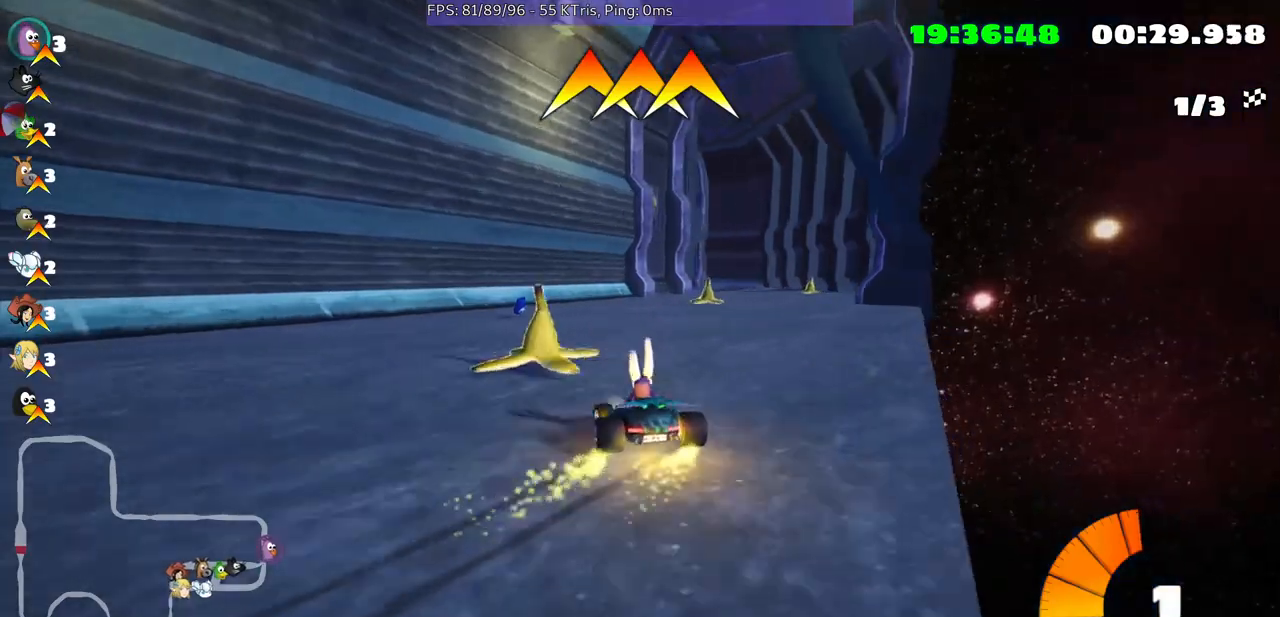
Gameplay with a controller (Xbox layout); each line is a JSON object with the inputs held at the frame after it. "events" lists button and stick changes between this image and that frame as [ms after this image, input, new state], when the widget could be followed in between. Not read: L3 R2 R3.
{"buttons": [], "left_stick": "up-right", "right_stick": "center", "events": [[267, "left_stick", "up-right"]]}
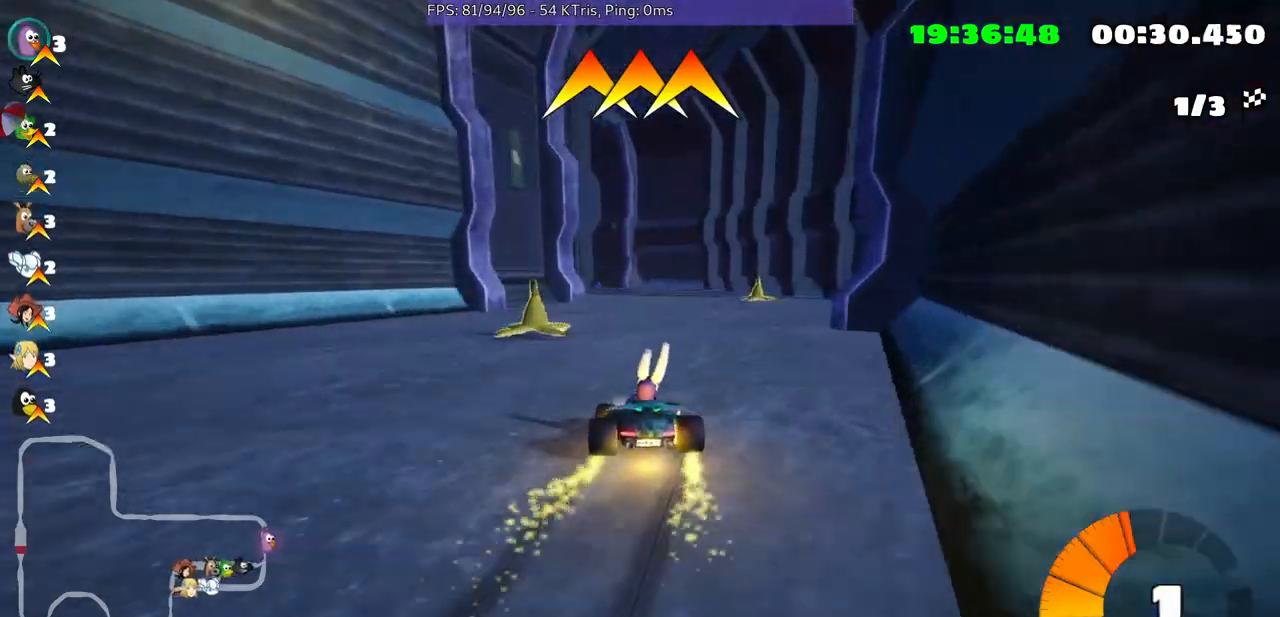
{"buttons": [], "left_stick": "up-right", "right_stick": "center", "events": []}
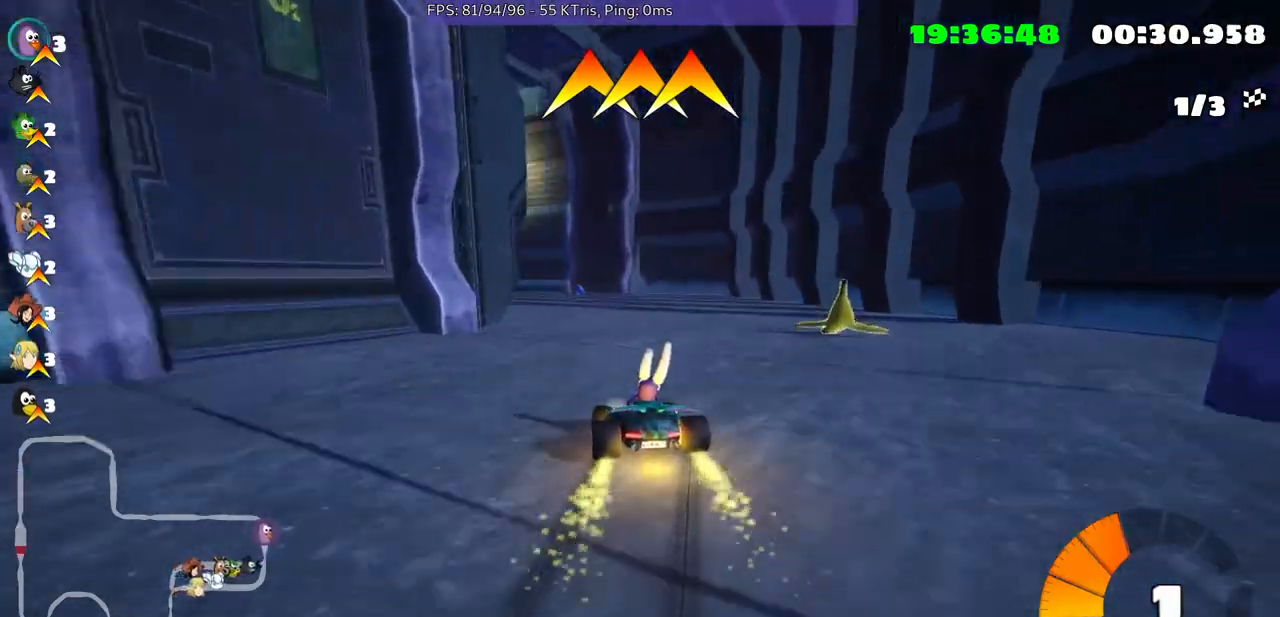
{"buttons": [], "left_stick": "center", "right_stick": "center", "events": [[200, "left_stick", "center"]]}
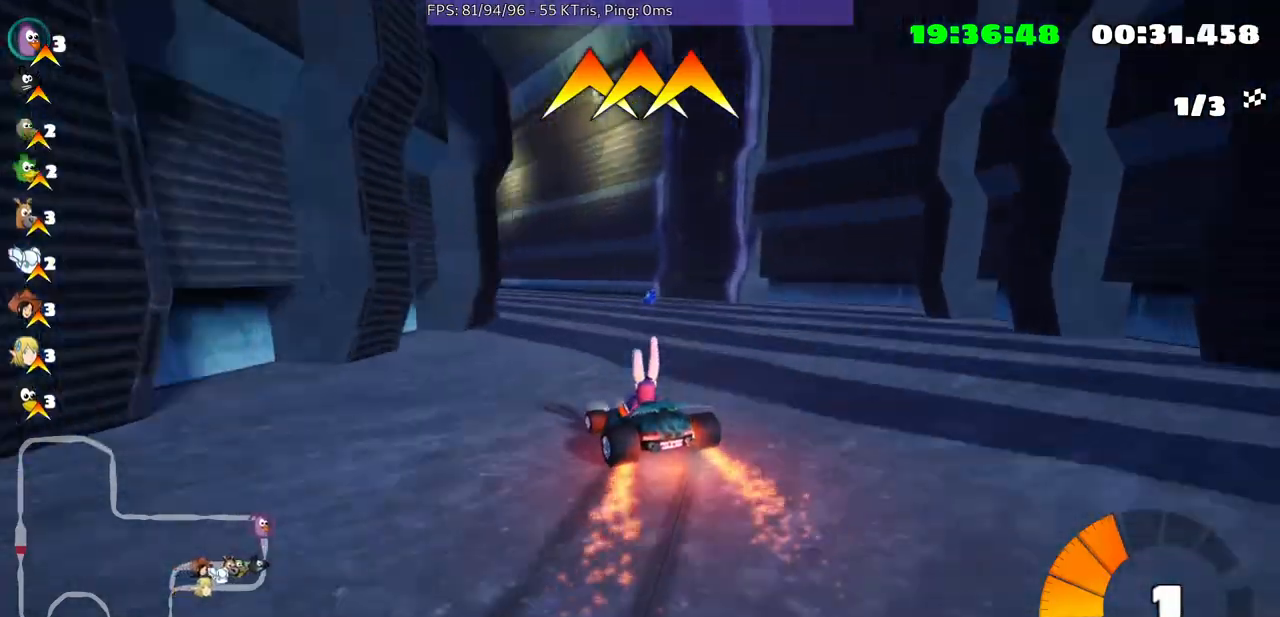
{"buttons": [], "left_stick": "center", "right_stick": "center", "events": [[67, "left_stick", "right"], [133, "left_stick", "center"]]}
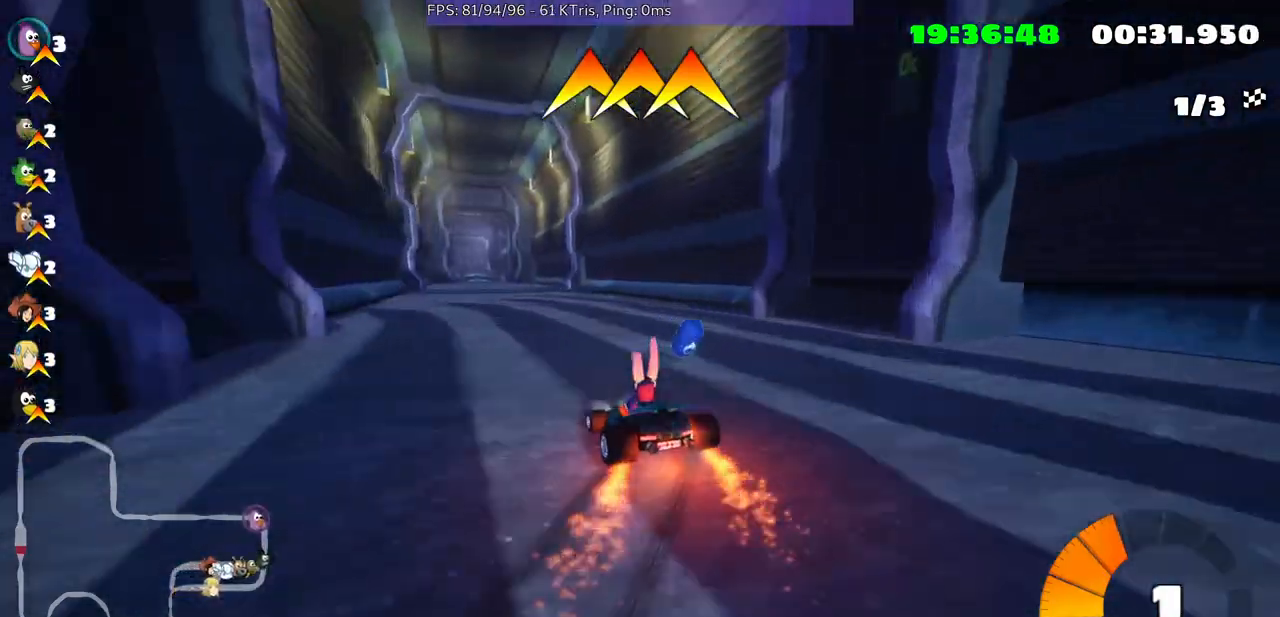
{"buttons": [], "left_stick": "center", "right_stick": "center", "events": []}
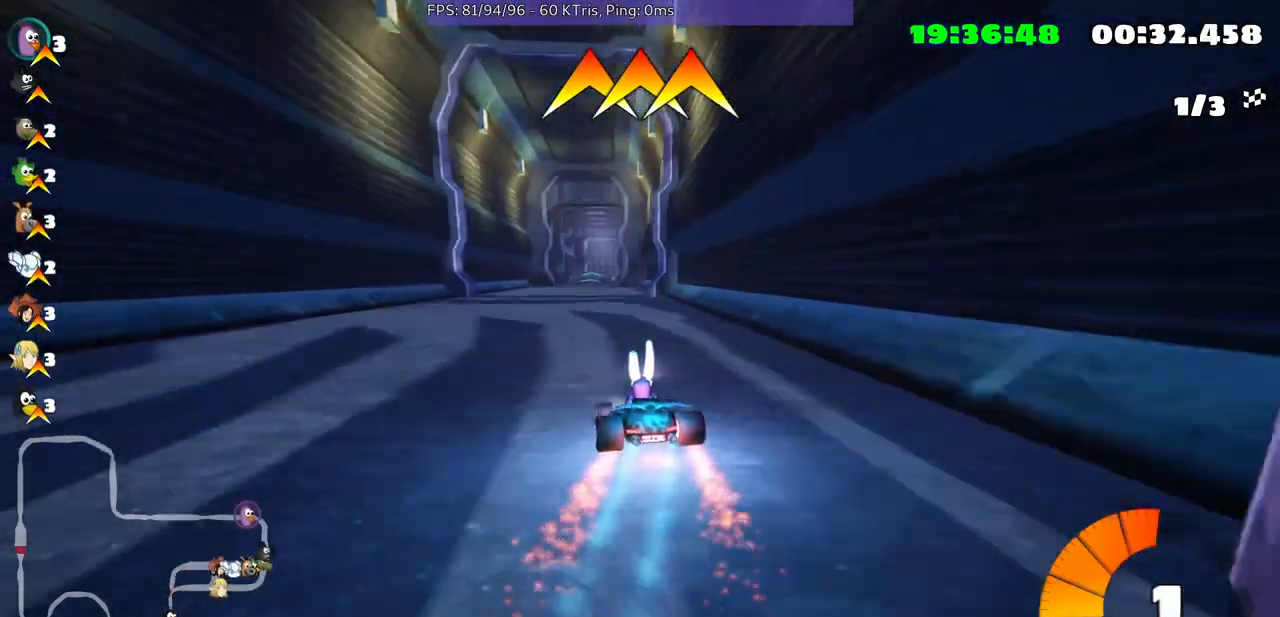
{"buttons": [], "left_stick": "center", "right_stick": "center", "events": []}
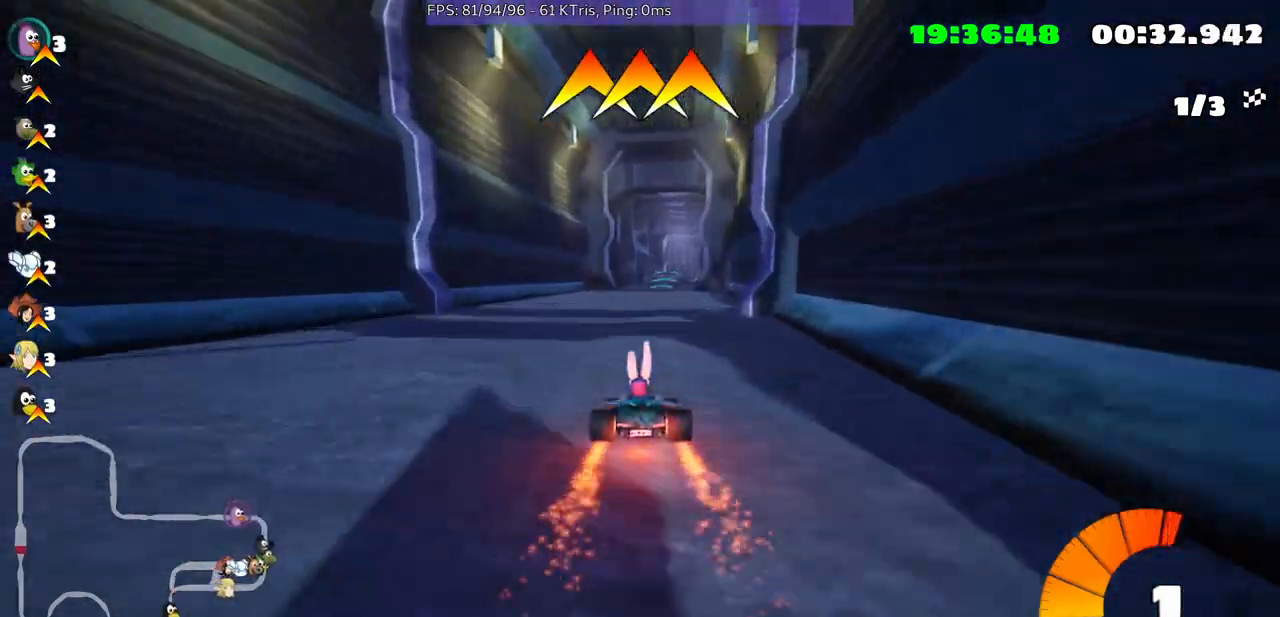
{"buttons": [], "left_stick": "center", "right_stick": "center", "events": []}
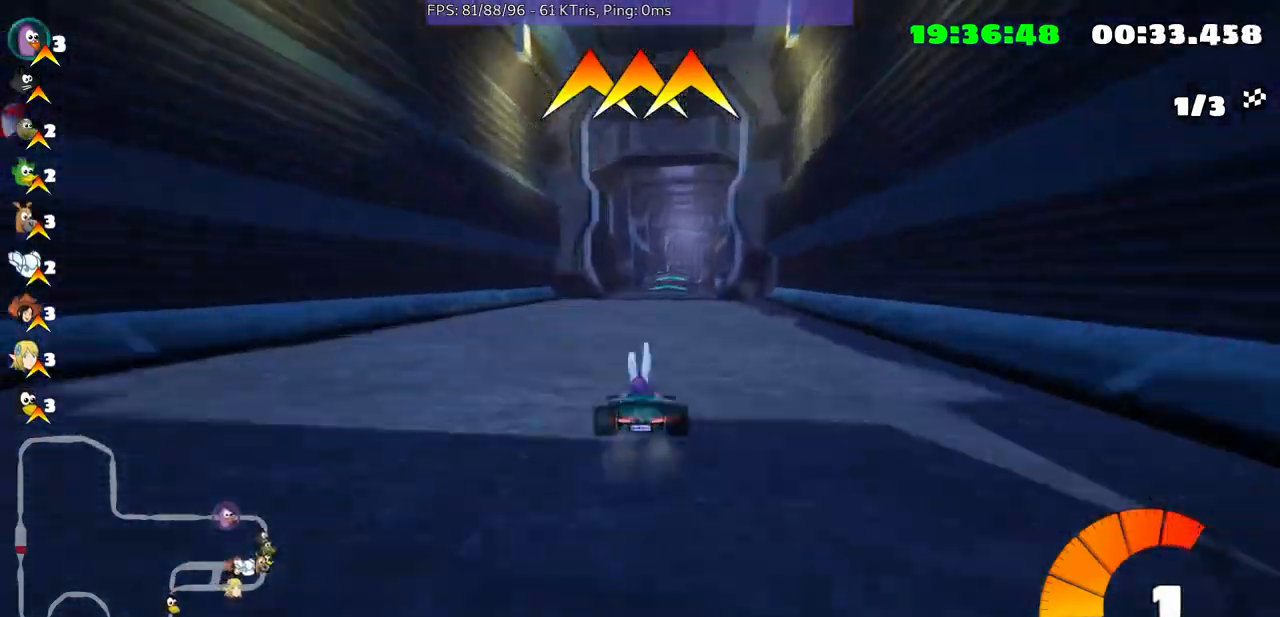
{"buttons": [], "left_stick": "center", "right_stick": "center", "events": [[200, "left_stick", "right"], [333, "left_stick", "center"]]}
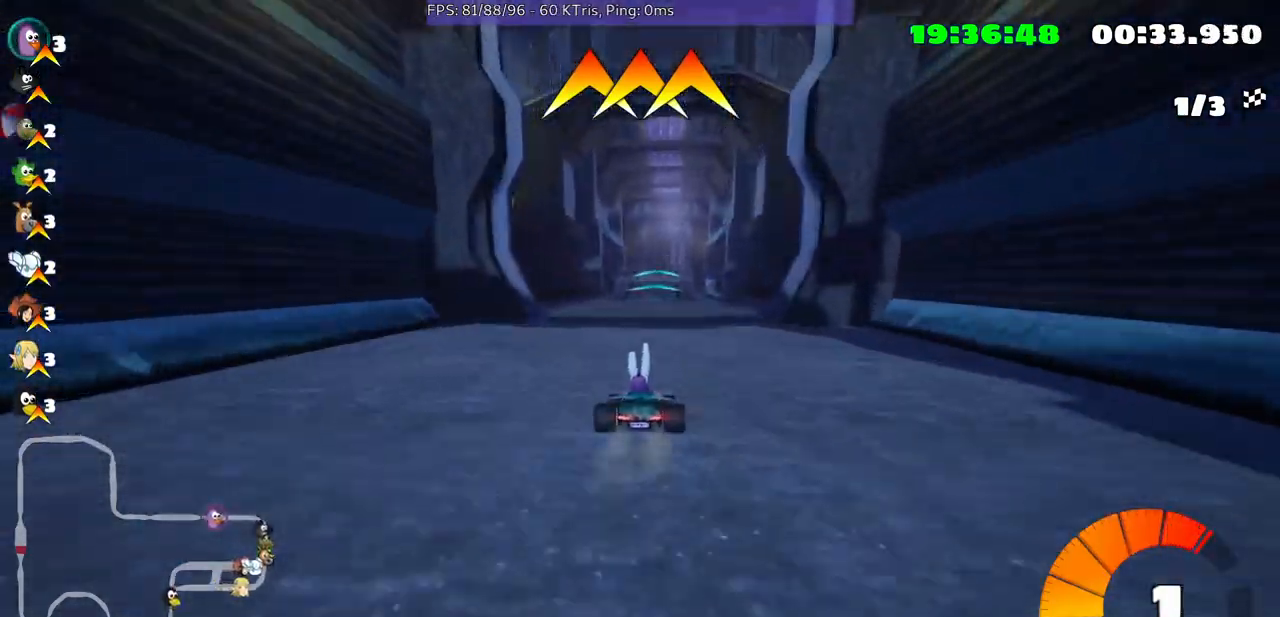
{"buttons": [], "left_stick": "center", "right_stick": "center", "events": []}
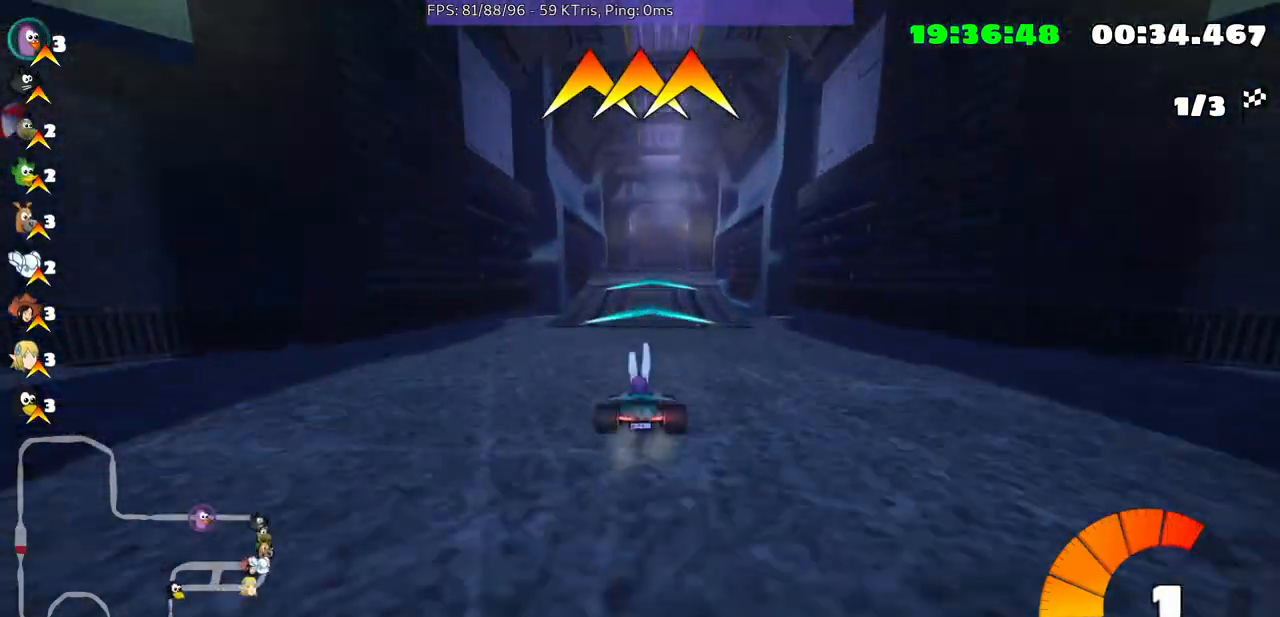
{"buttons": [], "left_stick": "right", "right_stick": "center", "events": [[467, "left_stick", "right"]]}
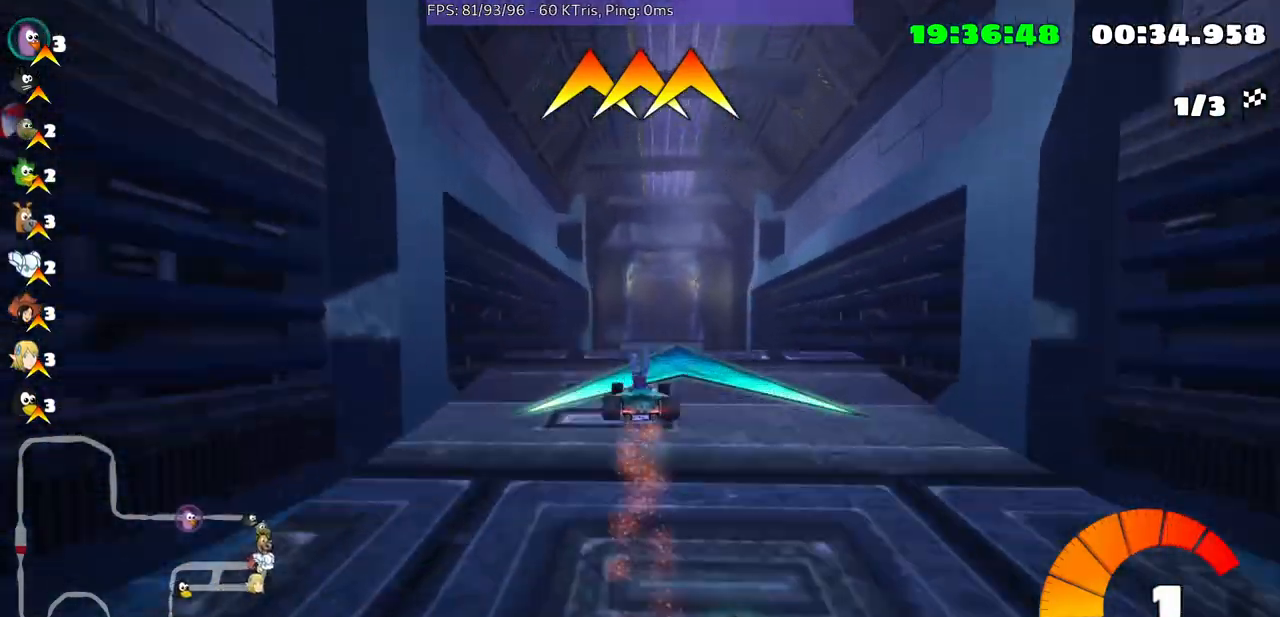
{"buttons": [], "left_stick": "left", "right_stick": "center", "events": [[100, "left_stick", "center"], [200, "left_stick", "left"]]}
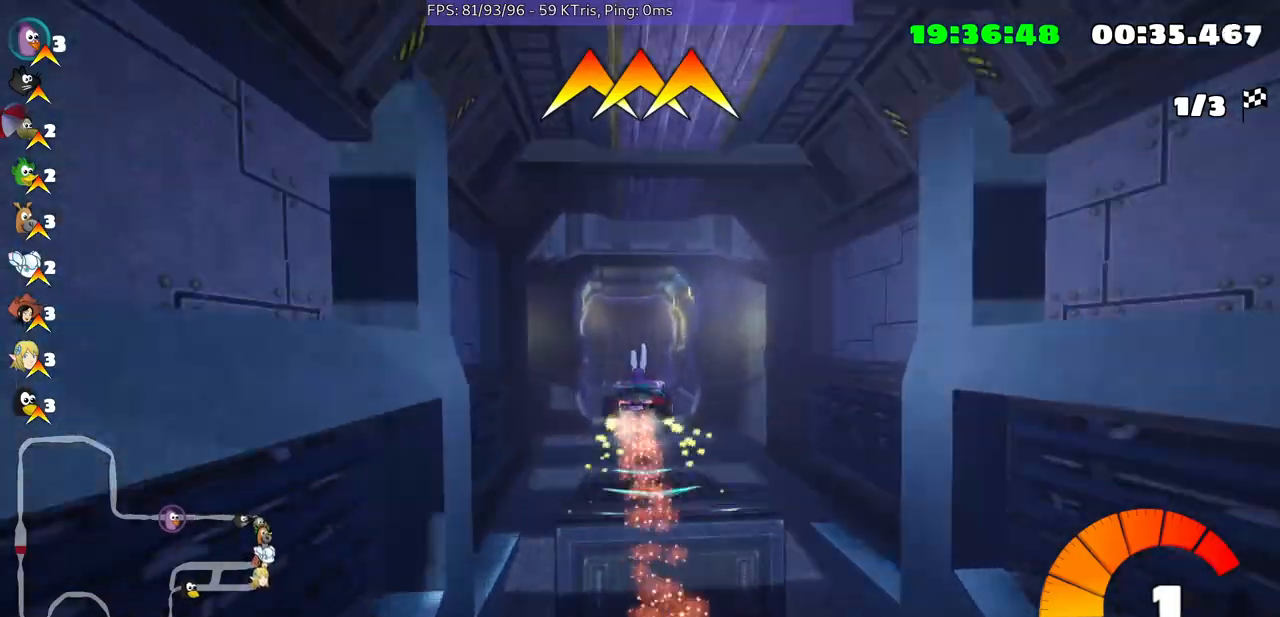
{"buttons": [], "left_stick": "center", "right_stick": "center", "events": [[500, "left_stick", "center"]]}
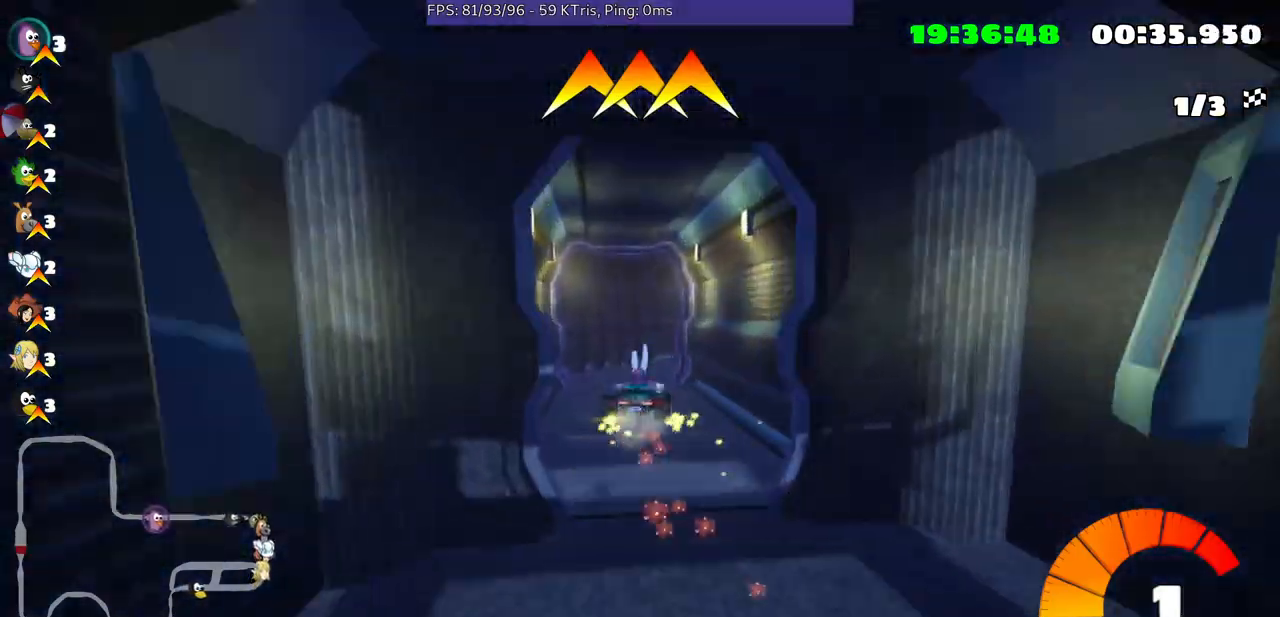
{"buttons": [], "left_stick": "up-right", "right_stick": "center", "events": [[467, "left_stick", "up-right"]]}
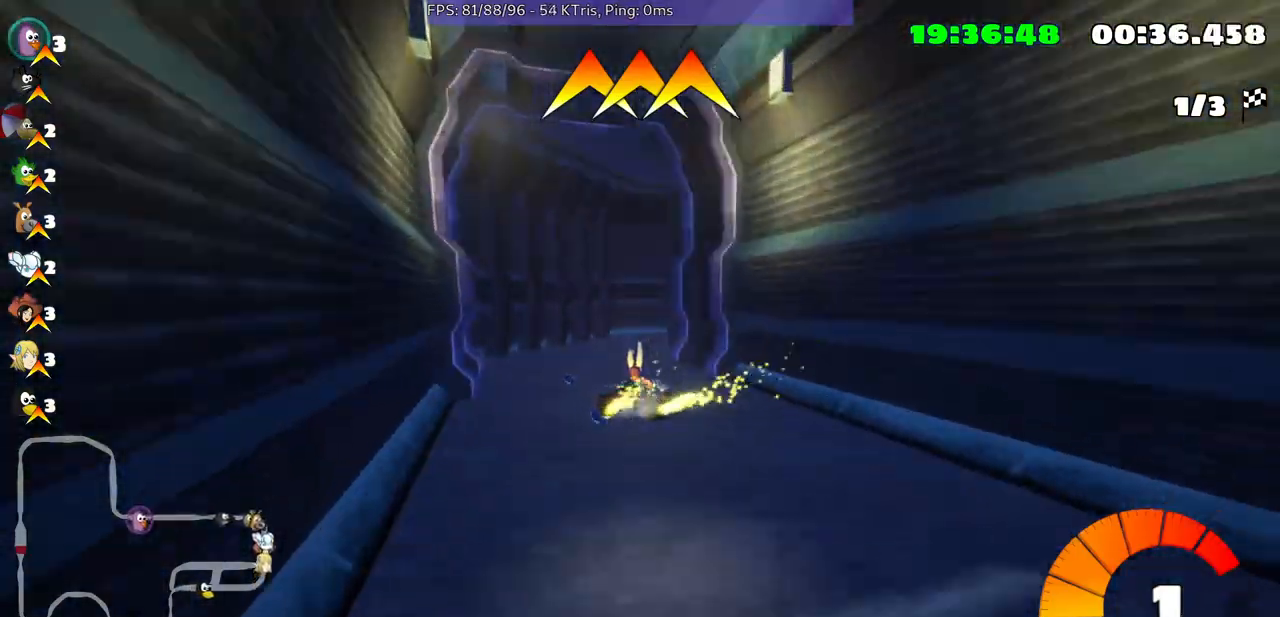
{"buttons": [], "left_stick": "up-right", "right_stick": "center", "events": []}
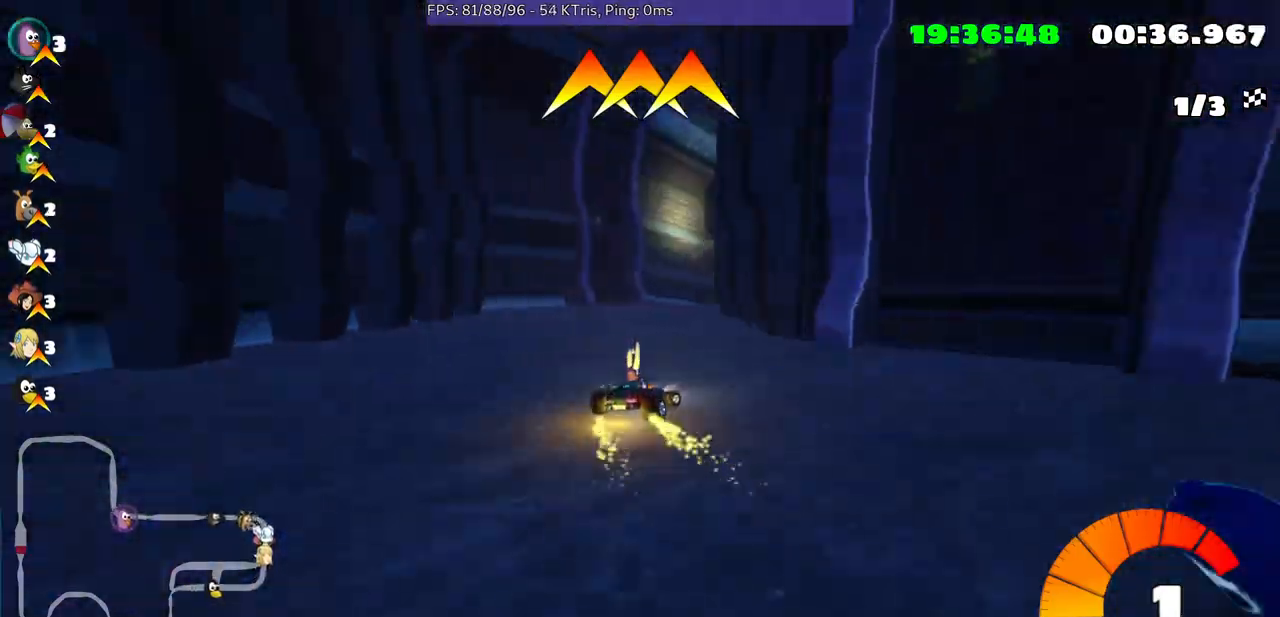
{"buttons": [], "left_stick": "down", "right_stick": "center", "events": [[67, "left_stick", "center"], [300, "left_stick", "left"], [500, "left_stick", "down"]]}
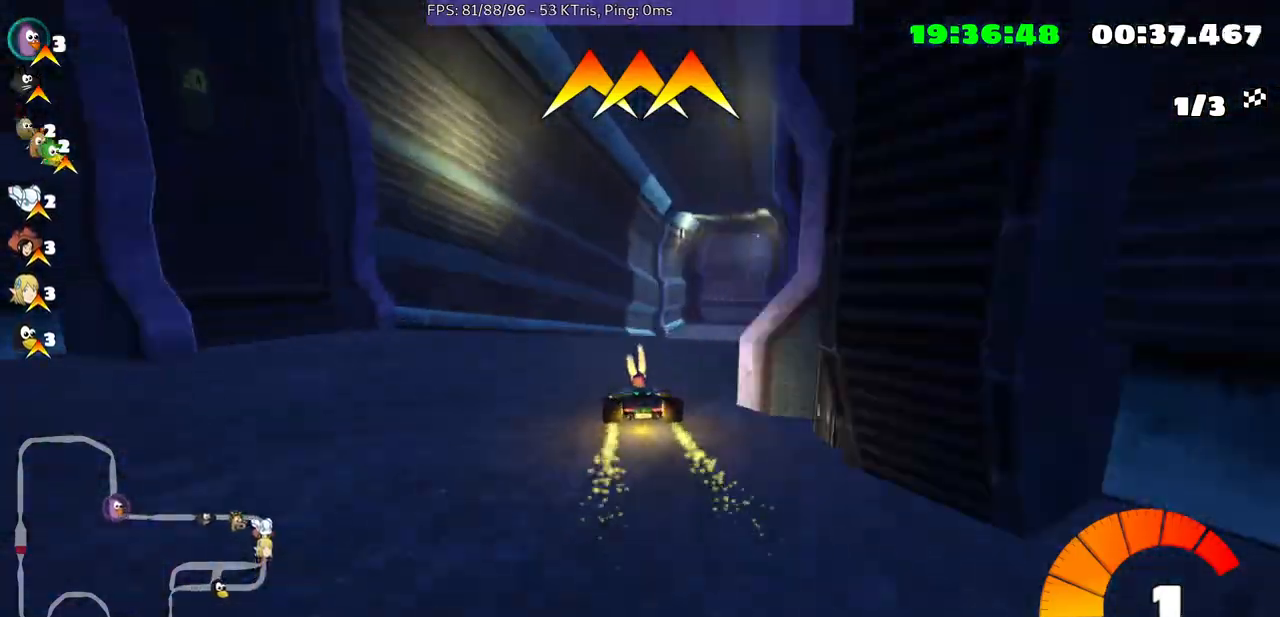
{"buttons": [], "left_stick": "up-right", "right_stick": "center", "events": [[33, "left_stick", "center"], [167, "left_stick", "right"], [233, "left_stick", "up-right"]]}
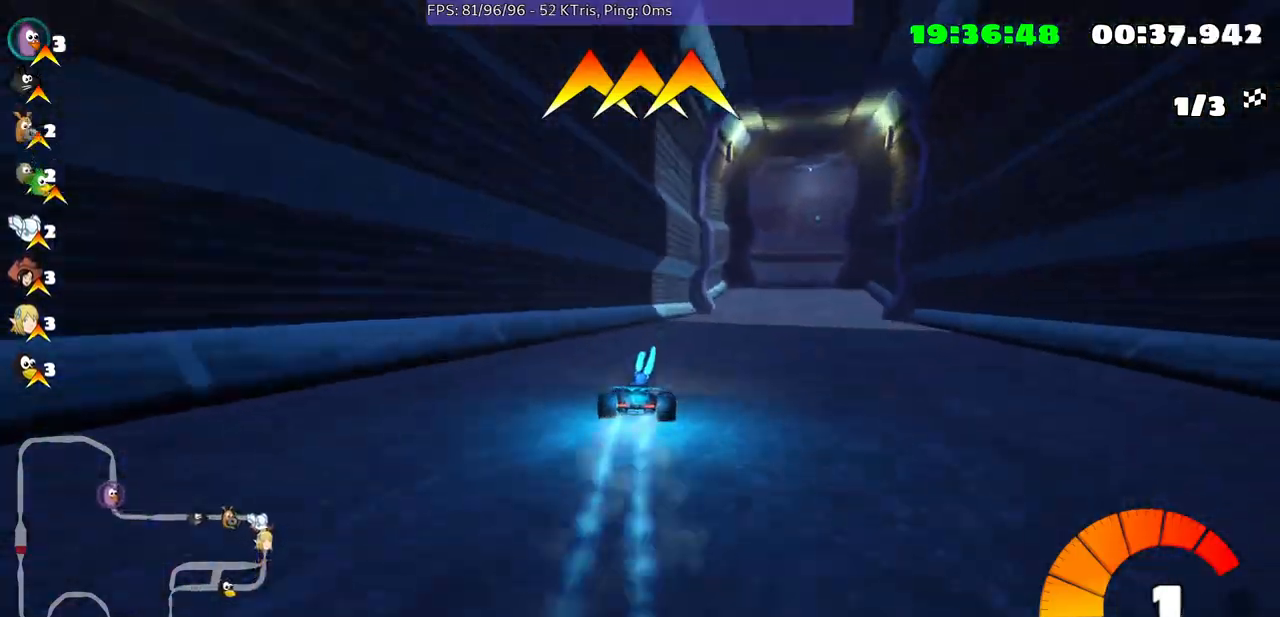
{"buttons": [], "left_stick": "center", "right_stick": "center", "events": [[367, "left_stick", "center"]]}
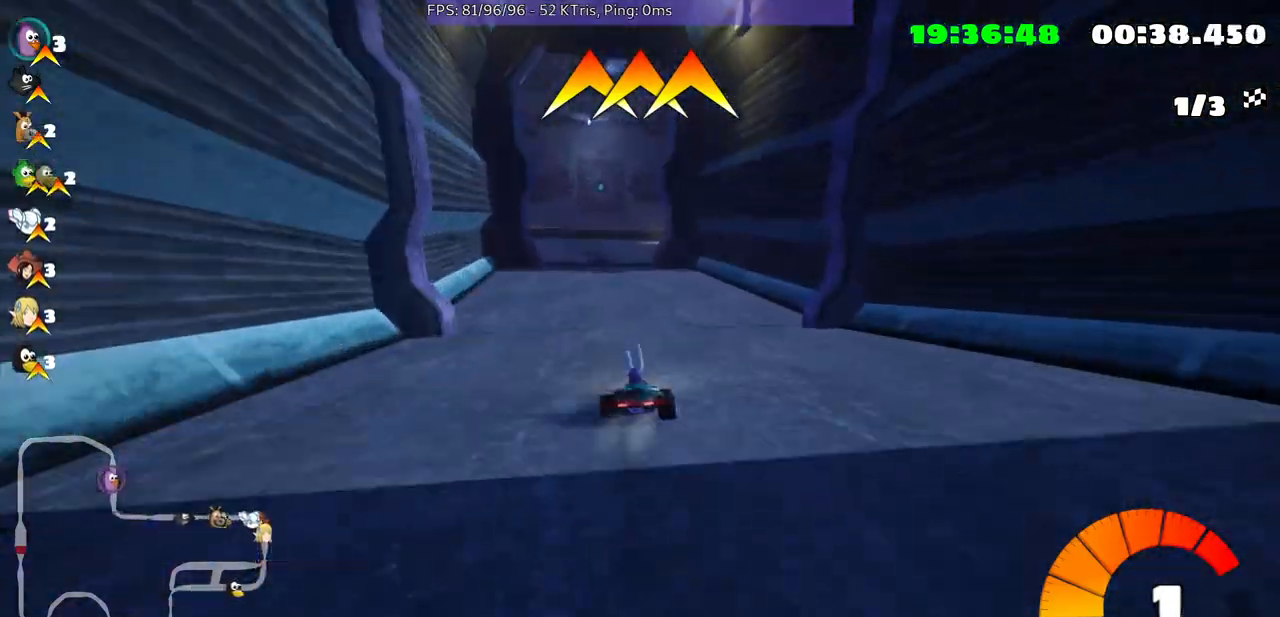
{"buttons": [], "left_stick": "left", "right_stick": "center", "events": [[33, "left_stick", "left"]]}
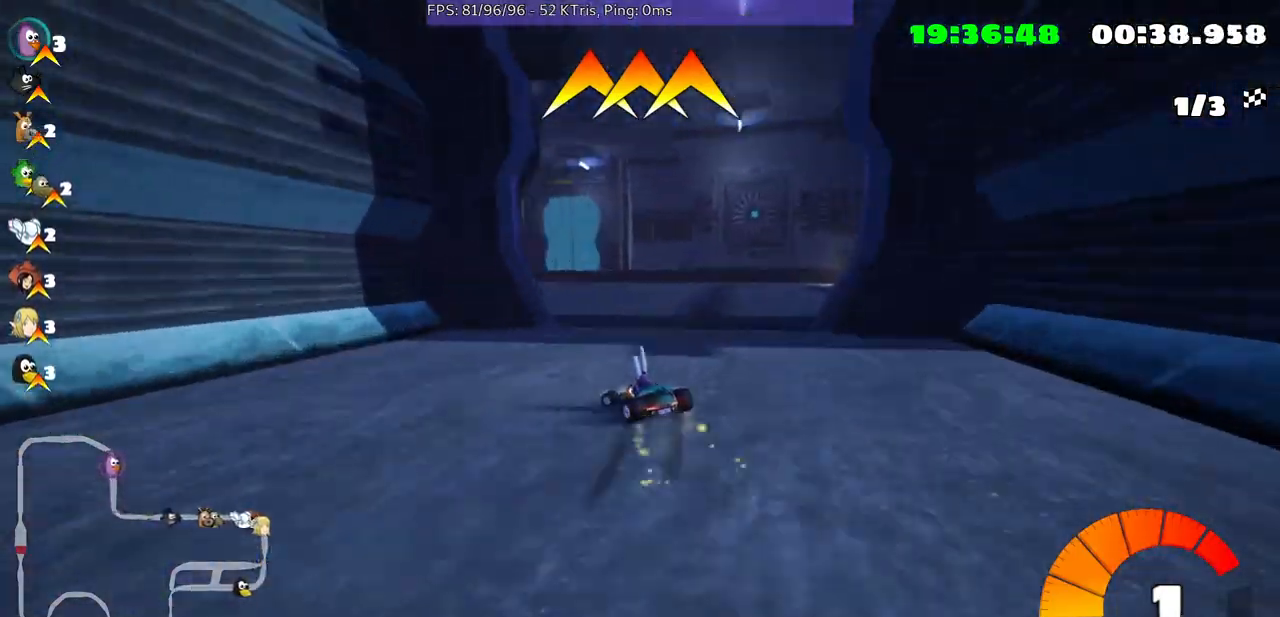
{"buttons": [], "left_stick": "left", "right_stick": "center", "events": []}
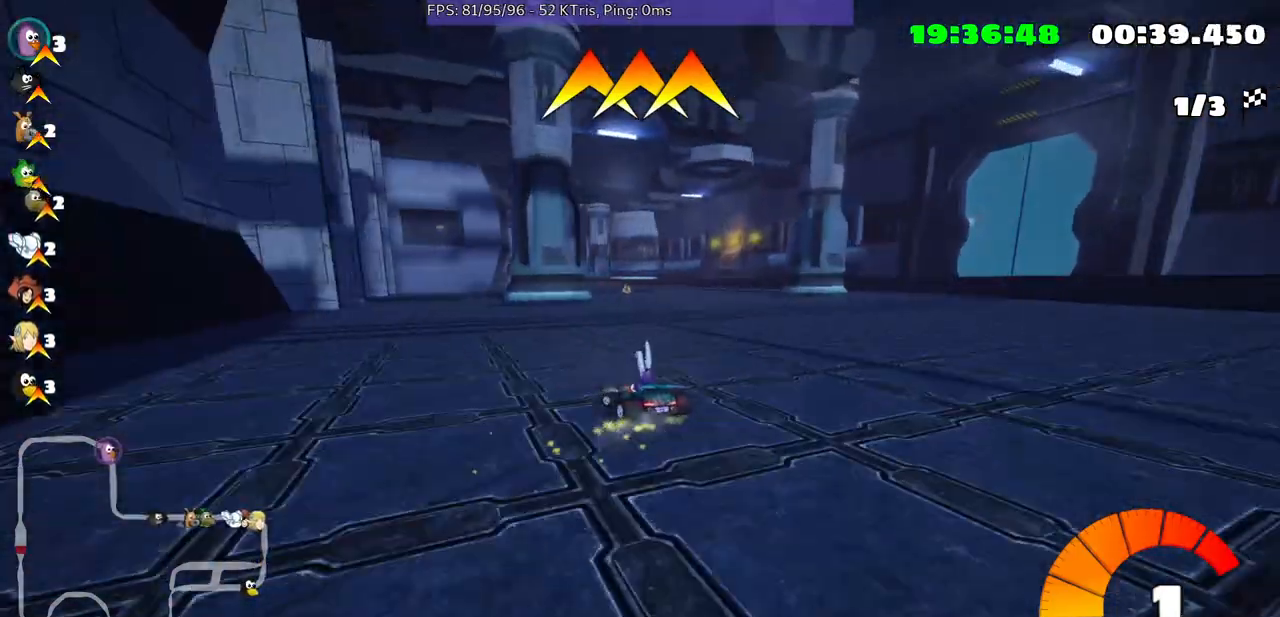
{"buttons": [], "left_stick": "center", "right_stick": "center", "events": [[200, "left_stick", "center"]]}
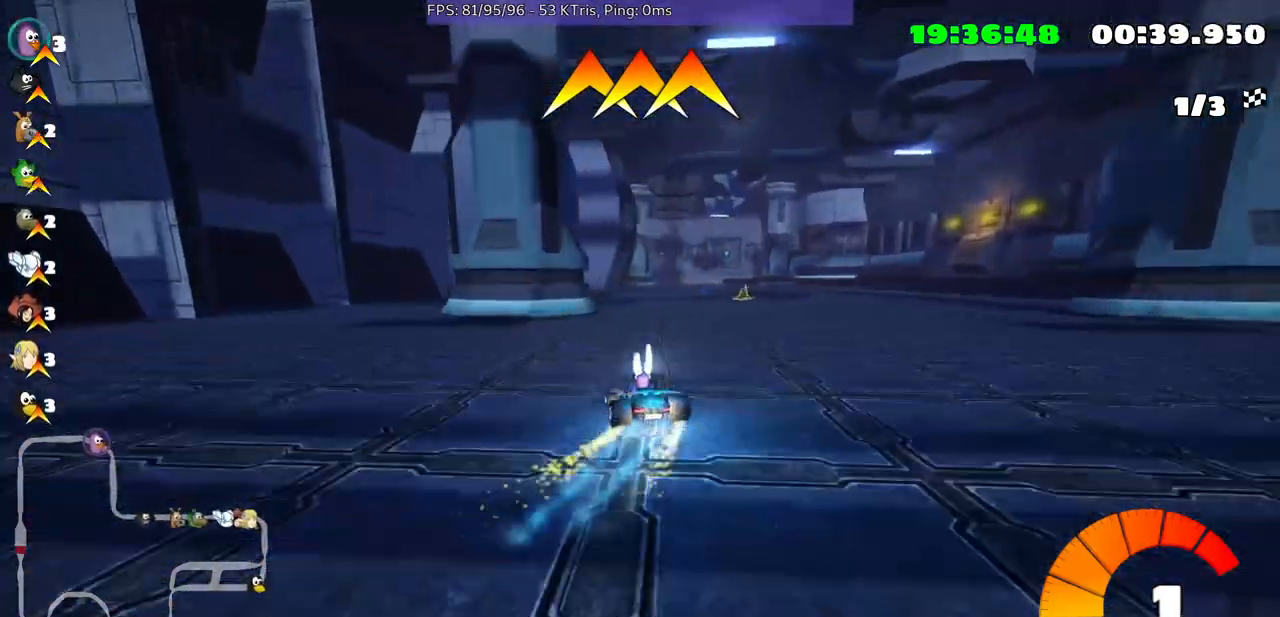
{"buttons": [], "left_stick": "up-right", "right_stick": "center", "events": [[167, "left_stick", "right"], [433, "left_stick", "up-right"]]}
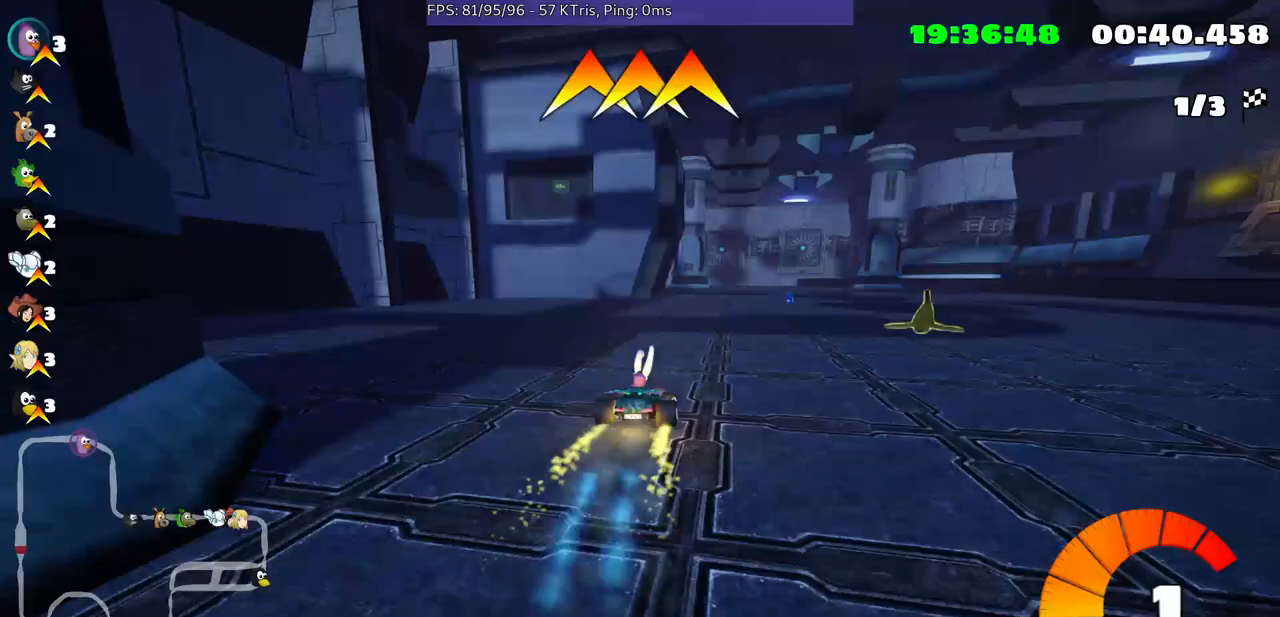
{"buttons": [], "left_stick": "left", "right_stick": "center", "events": [[167, "left_stick", "center"], [400, "left_stick", "left"]]}
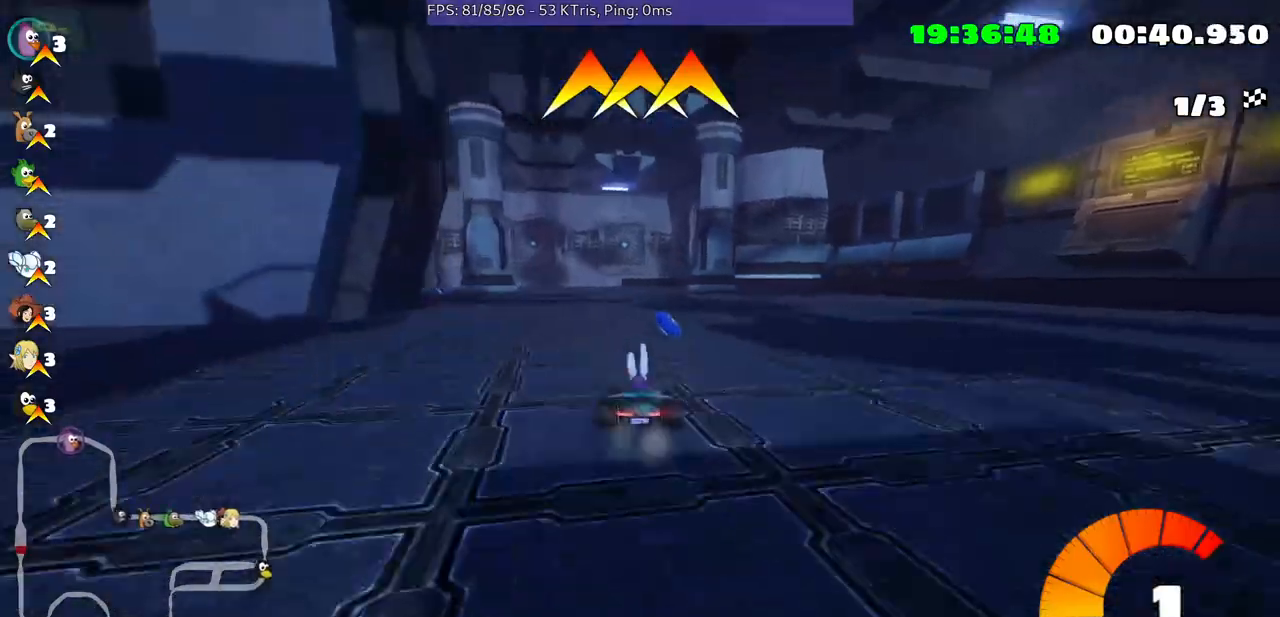
{"buttons": [], "left_stick": "left", "right_stick": "center", "events": [[33, "left_stick", "center"], [200, "left_stick", "right"], [333, "left_stick", "center"], [467, "left_stick", "left"]]}
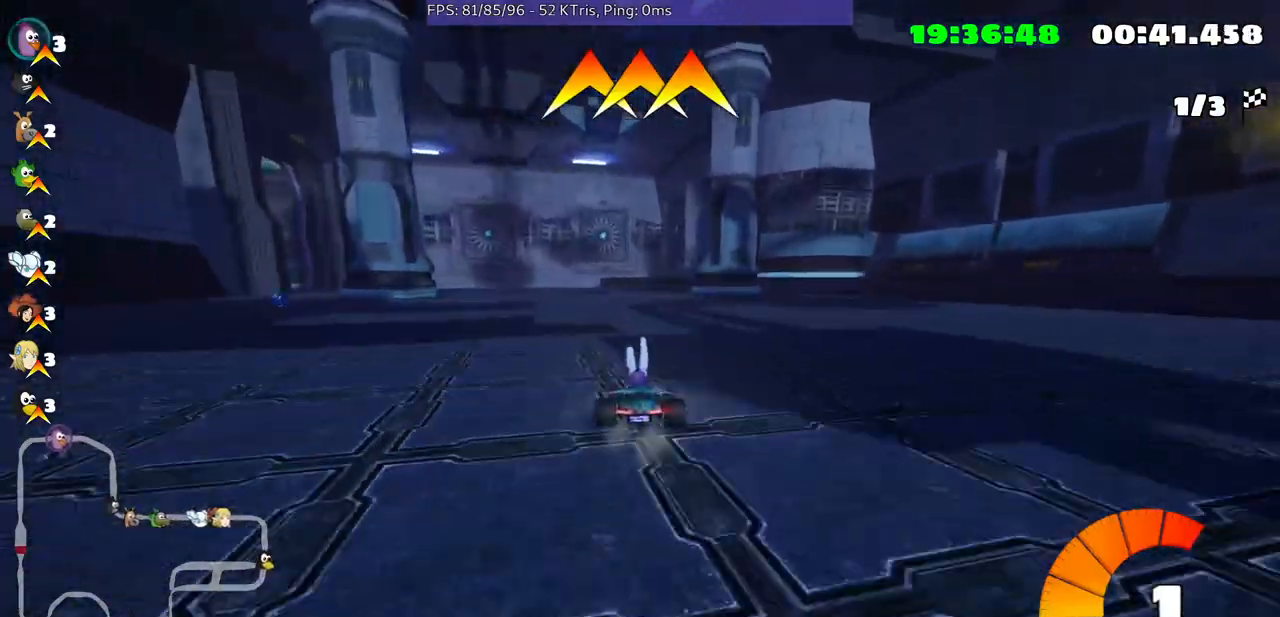
{"buttons": [], "left_stick": "up-right", "right_stick": "center", "events": [[267, "left_stick", "center"], [433, "left_stick", "up-right"]]}
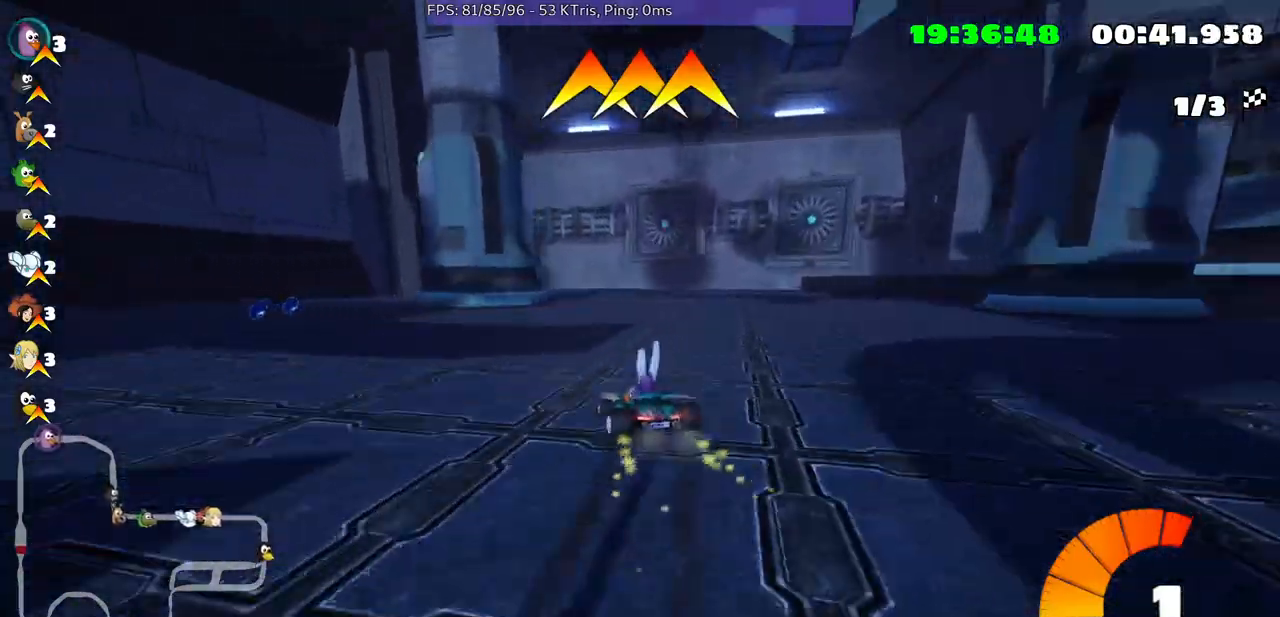
{"buttons": [], "left_stick": "center", "right_stick": "center", "events": [[233, "left_stick", "center"]]}
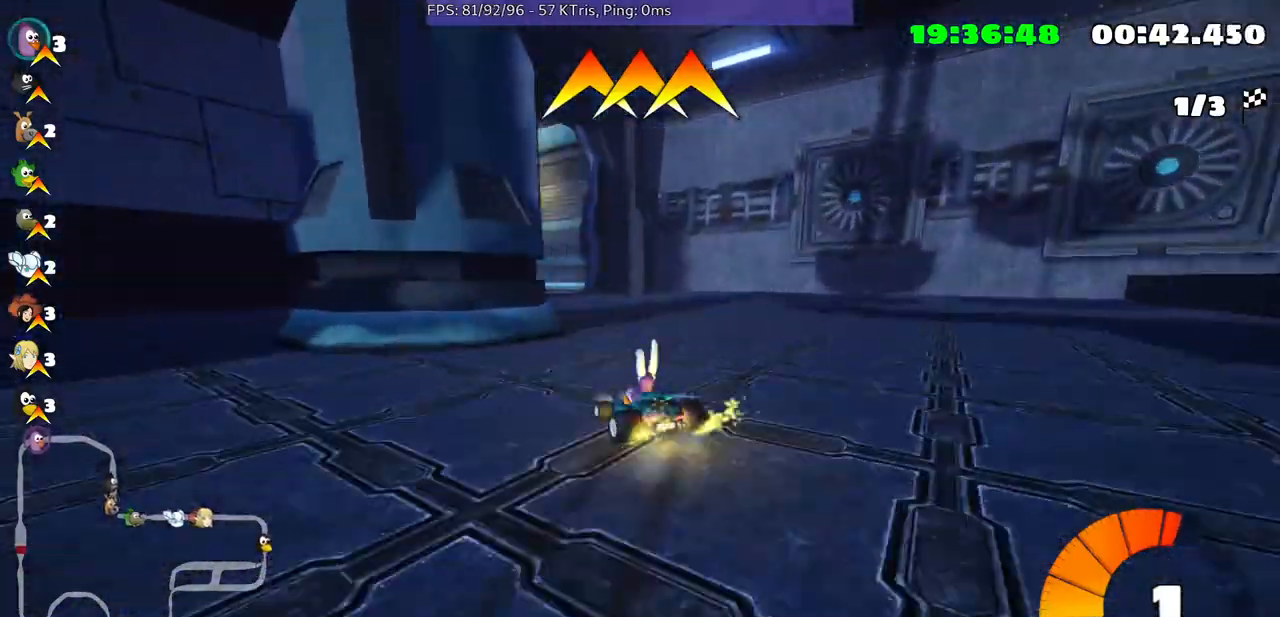
{"buttons": [], "left_stick": "center", "right_stick": "center", "events": []}
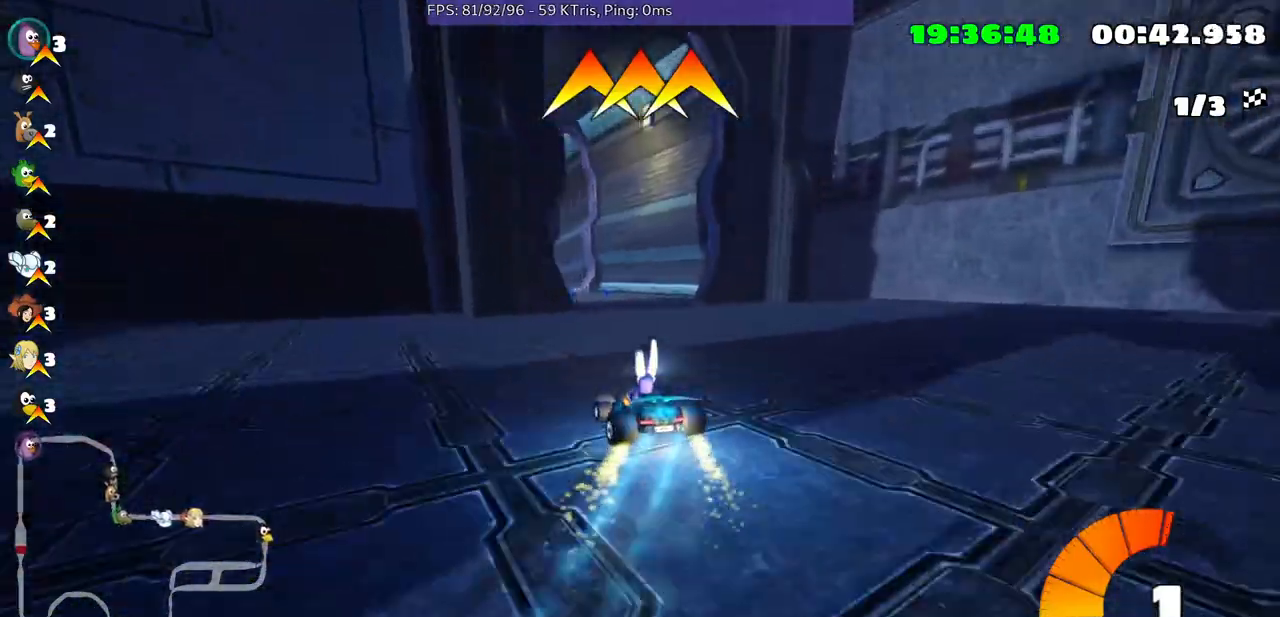
{"buttons": [], "left_stick": "center", "right_stick": "center", "events": []}
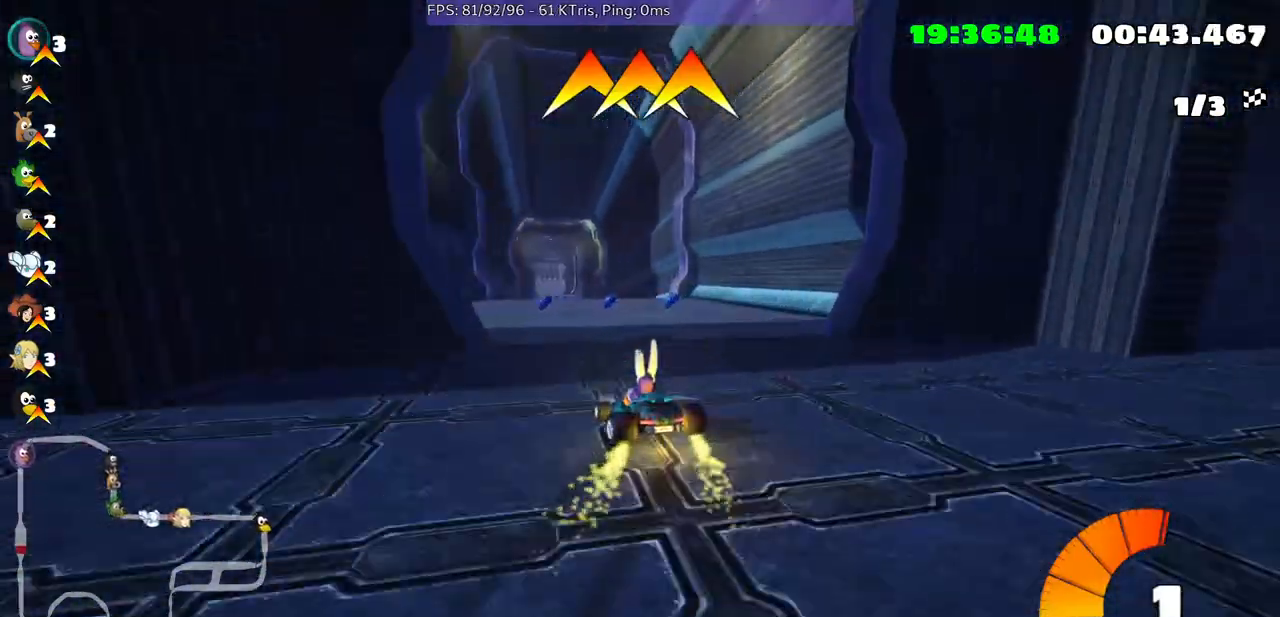
{"buttons": [], "left_stick": "up-right", "right_stick": "center", "events": [[167, "left_stick", "up-right"]]}
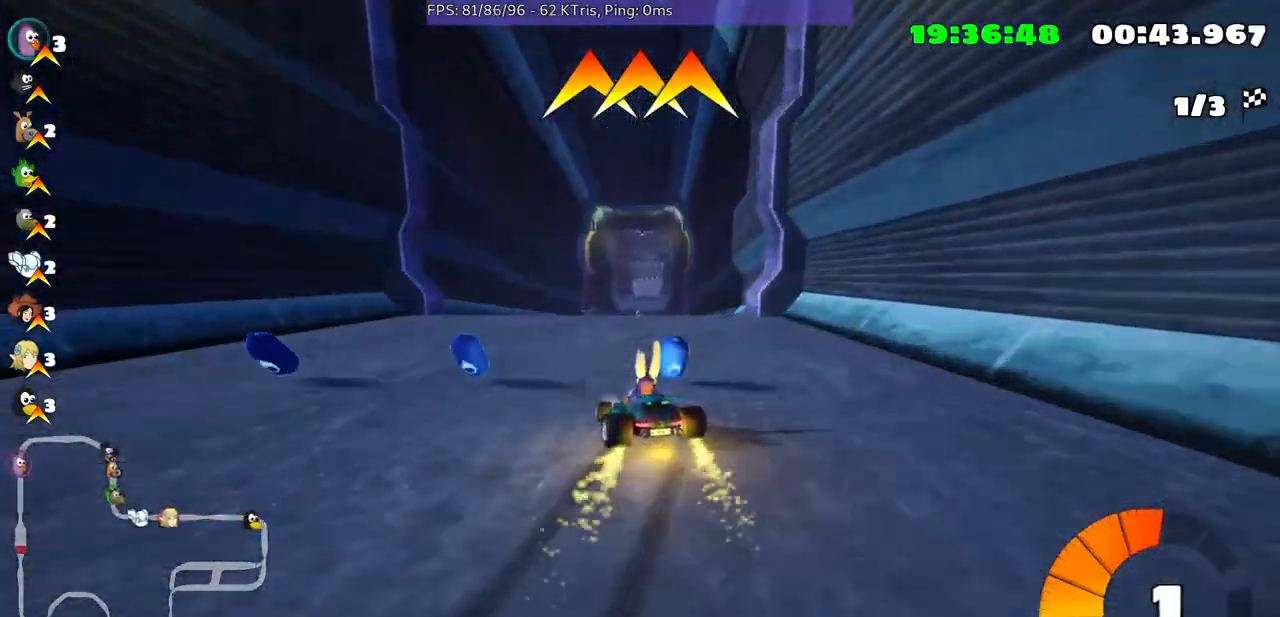
{"buttons": [], "left_stick": "up-right", "right_stick": "center", "events": []}
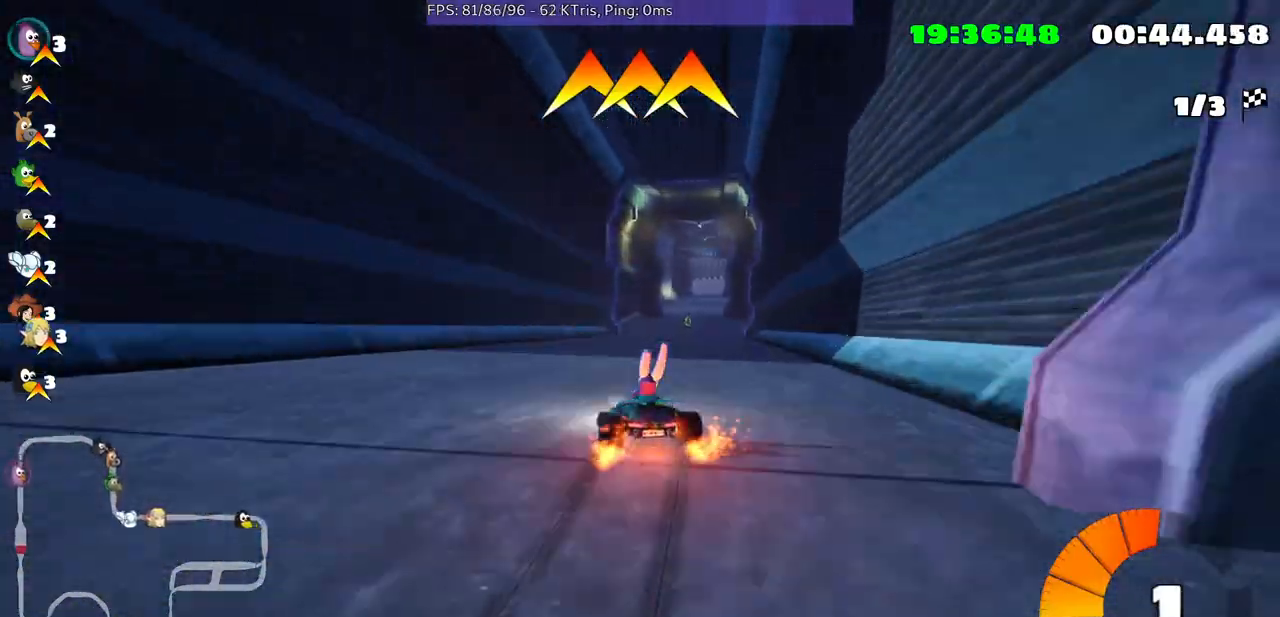
{"buttons": [], "left_stick": "center", "right_stick": "center", "events": [[500, "left_stick", "center"]]}